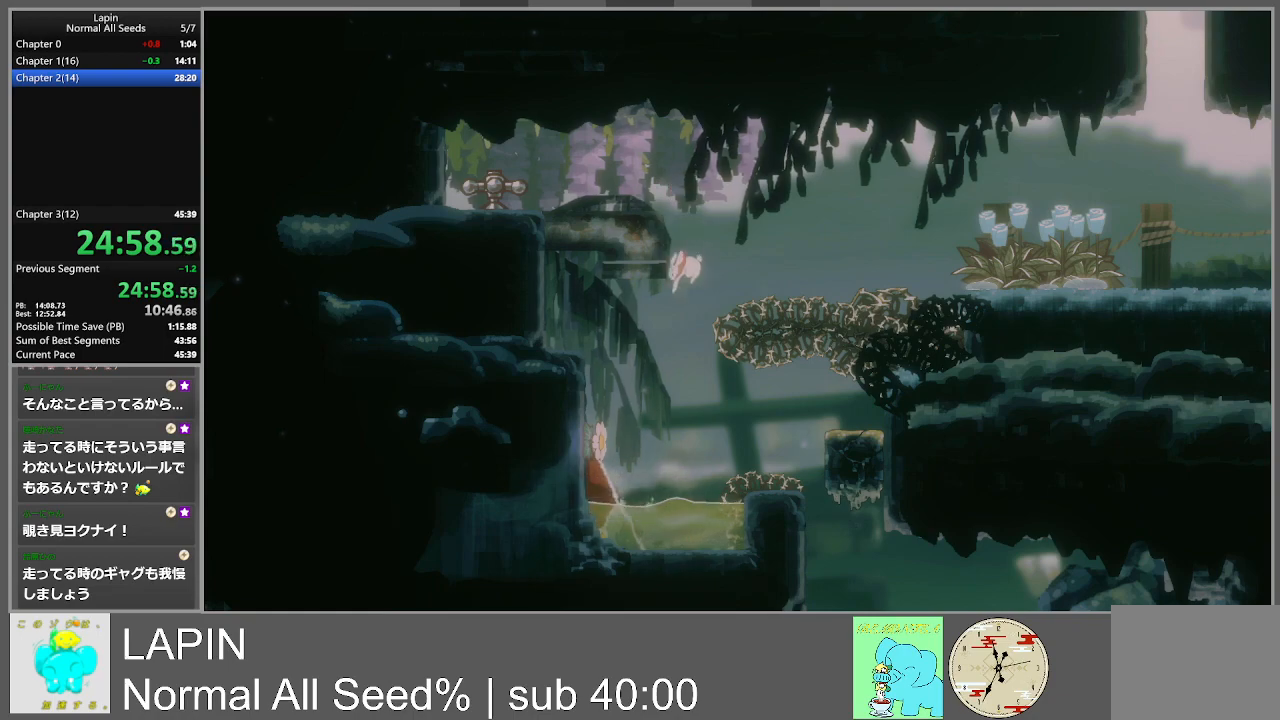
Gameplay with a controller (PlayStation layout); each line is a JSON object with the inputs held at the frame after it. "events" lists button and stick changes between this image and that frame as [ms after this image, input, new state], when the widget could be followed in between. Not read: L3 R3 left_stick right_stick.
{"buttons": ["DPAD_UP", "DPAD_RIGHT"], "events": [[17, "DPAD_LEFT", "down"], [467, "DPAD_LEFT", "up"], [467, "DPAD_UP", "down"], [483, "DPAD_RIGHT", "down"]]}
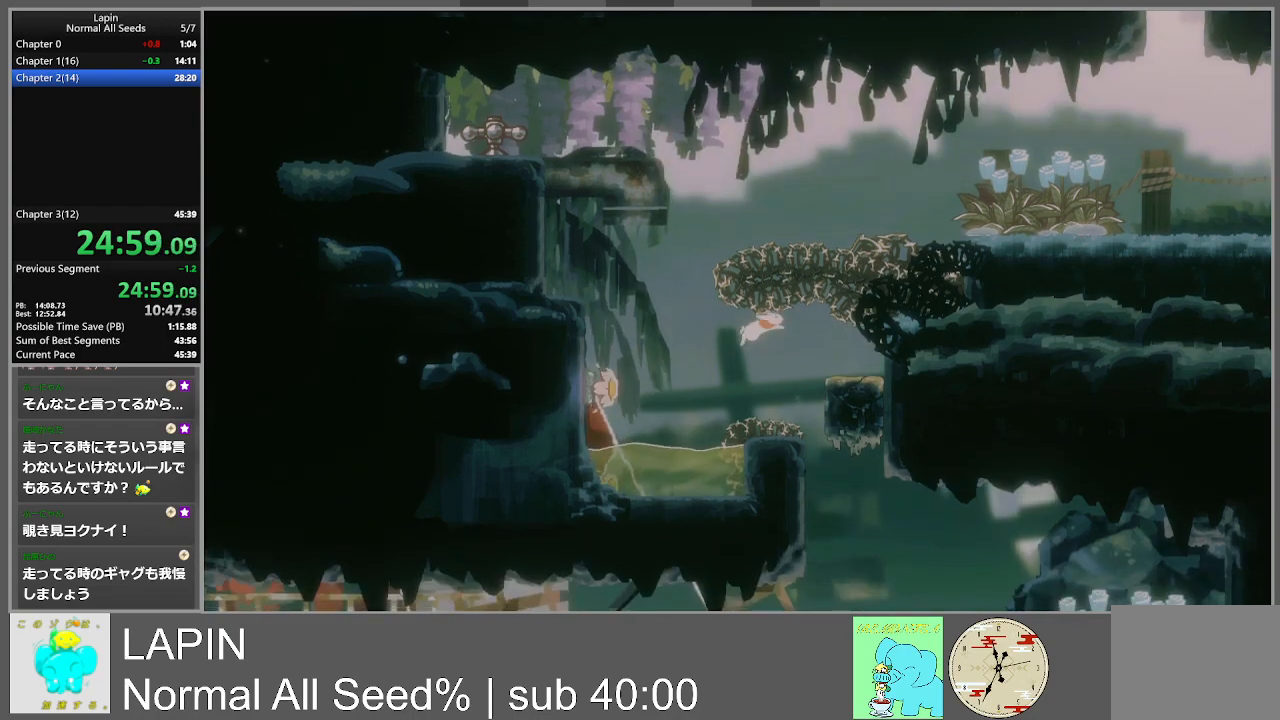
{"buttons": ["DPAD_RIGHT"], "events": [[33, "DPAD_UP", "up"]]}
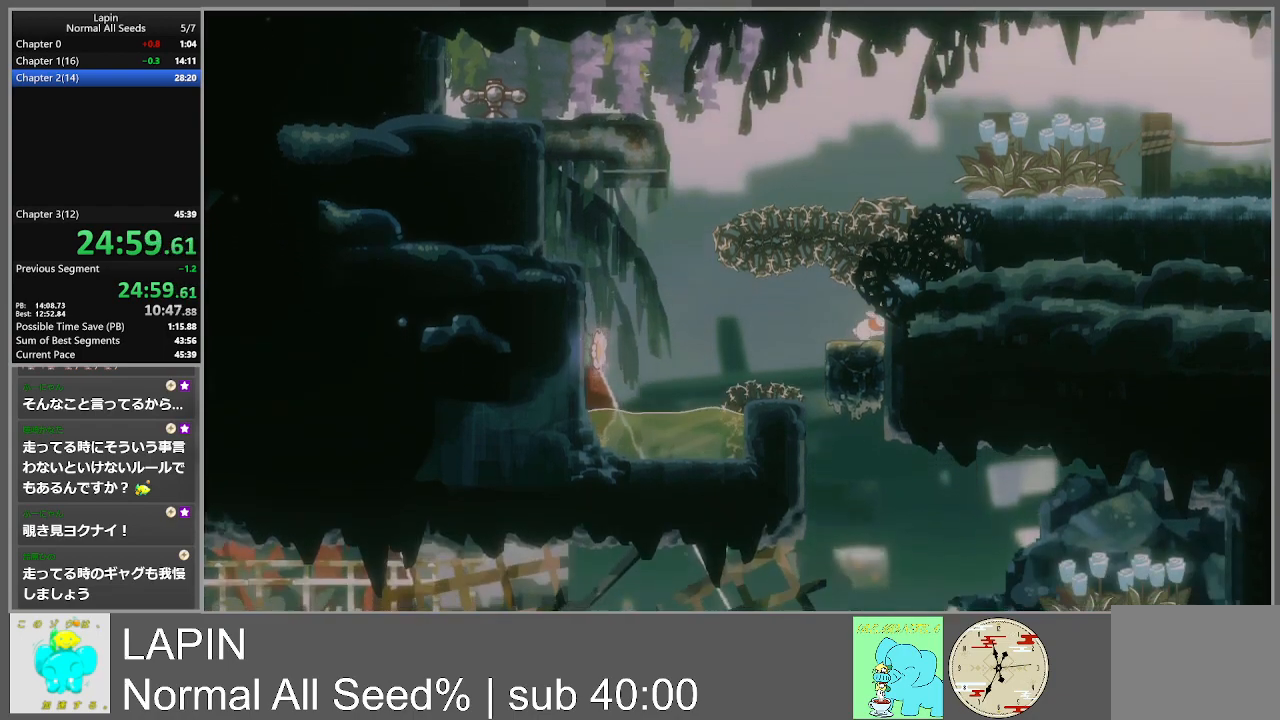
{"buttons": ["DPAD_DOWN", "DPAD_RIGHT"], "events": [[250, "DPAD_DOWN", "down"]]}
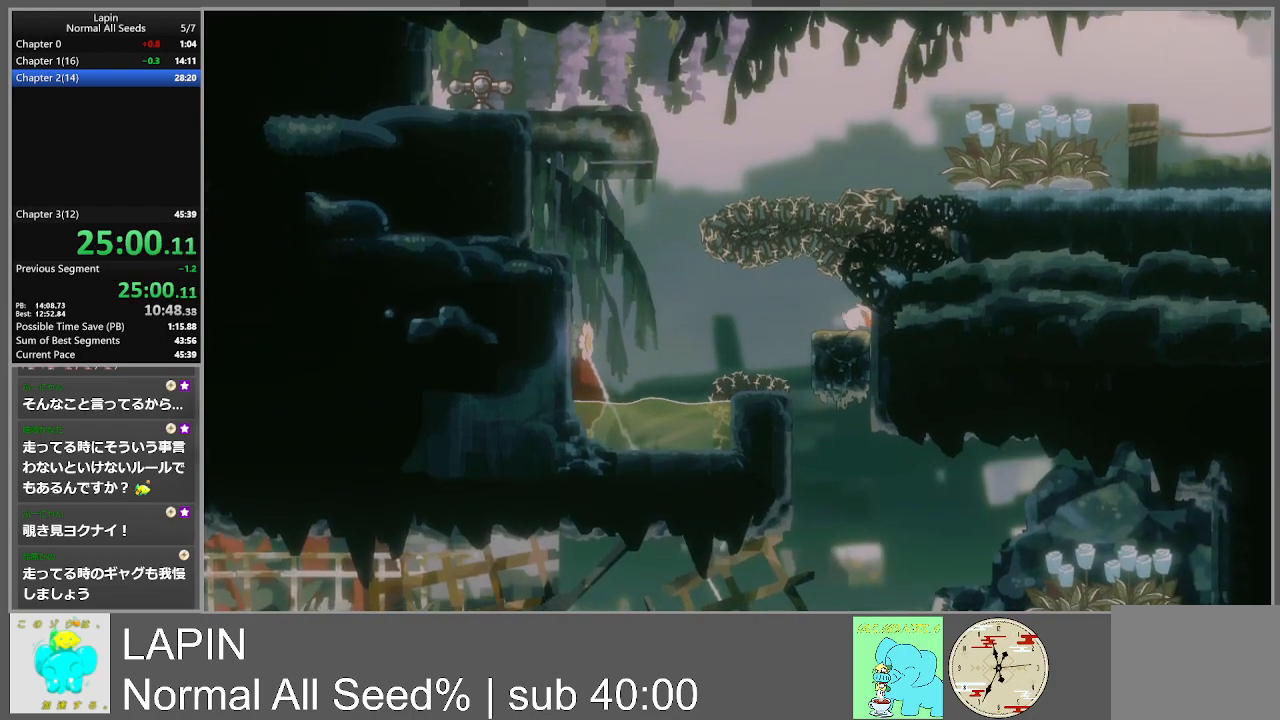
{"buttons": ["DPAD_DOWN", "DPAD_RIGHT"], "events": []}
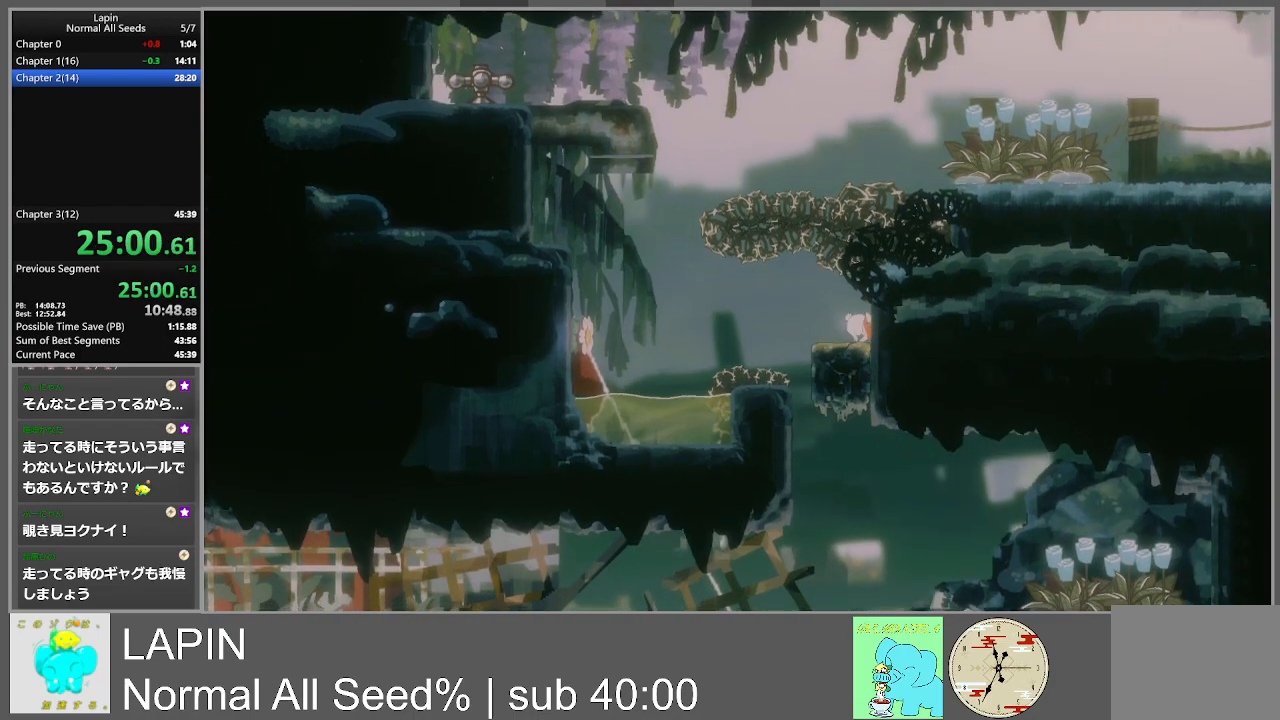
{"buttons": ["DPAD_RIGHT"], "events": [[450, "DPAD_DOWN", "up"]]}
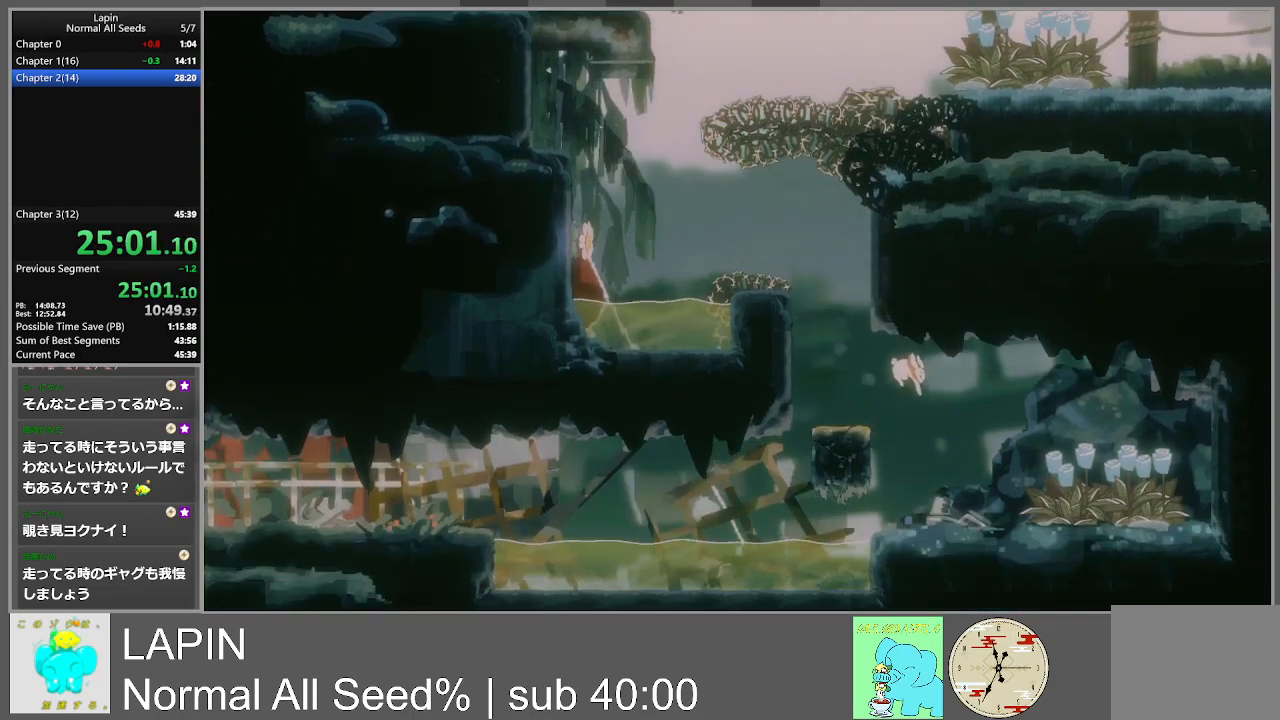
{"buttons": ["DPAD_RIGHT"], "events": []}
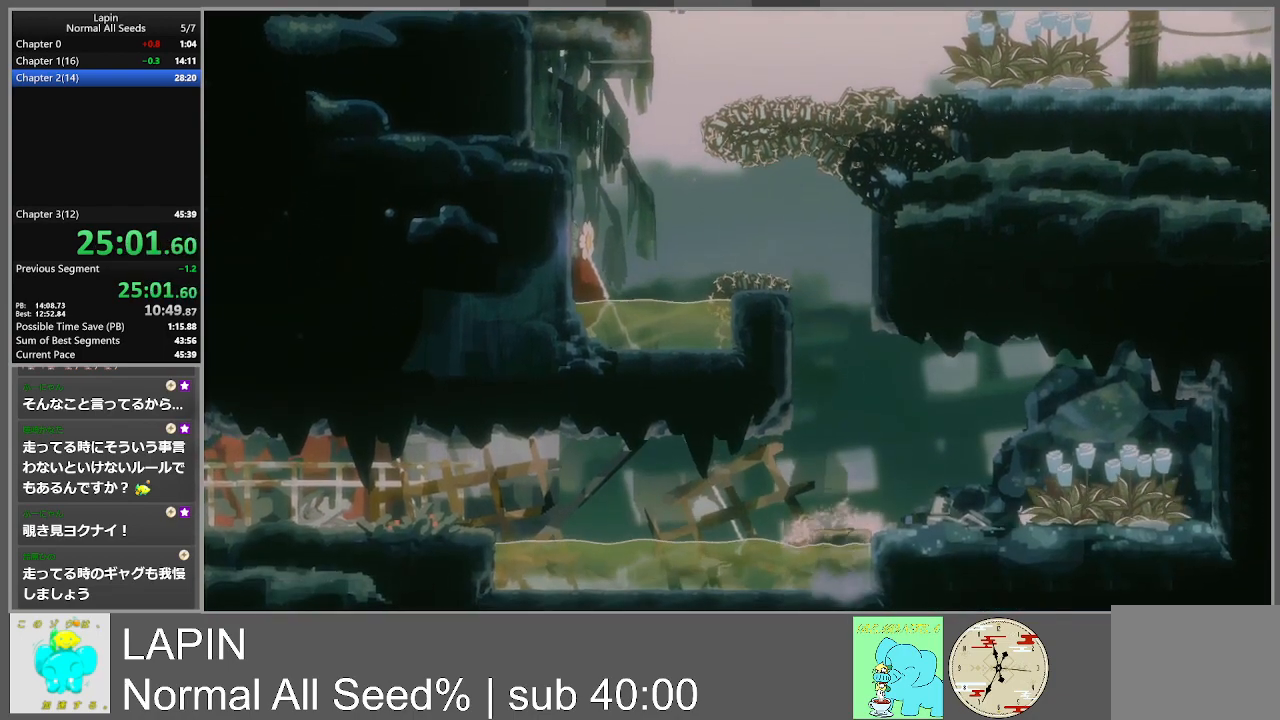
{"buttons": ["DPAD_LEFT"], "events": [[150, "DPAD_RIGHT", "up"], [200, "DPAD_LEFT", "down"]]}
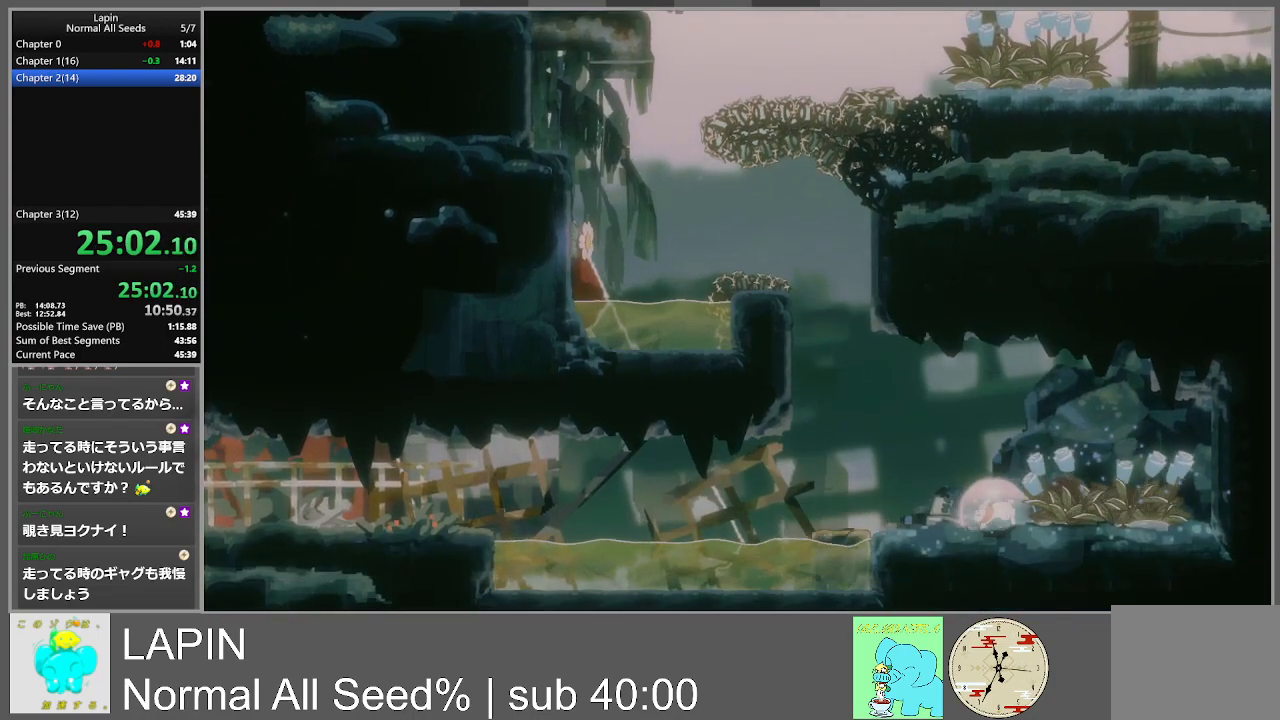
{"buttons": ["DPAD_LEFT"], "events": []}
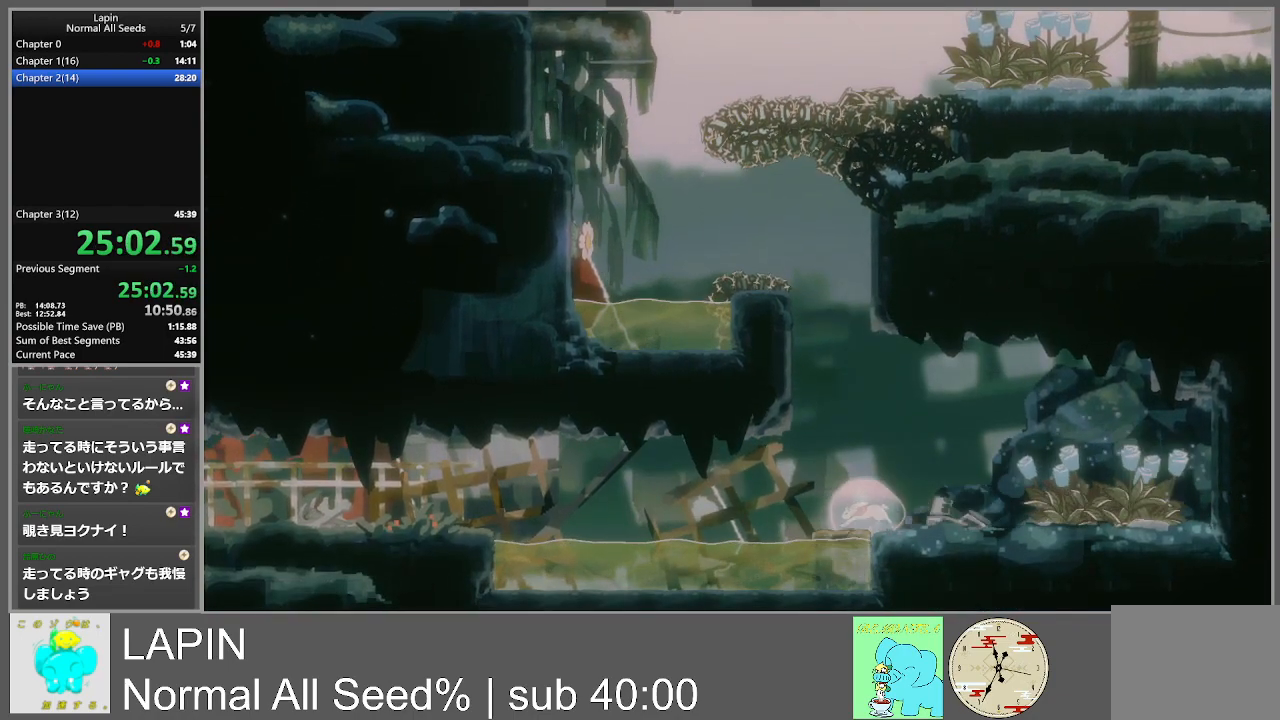
{"buttons": ["CROSS", "DPAD_LEFT"], "events": [[283, "CROSS", "down"]]}
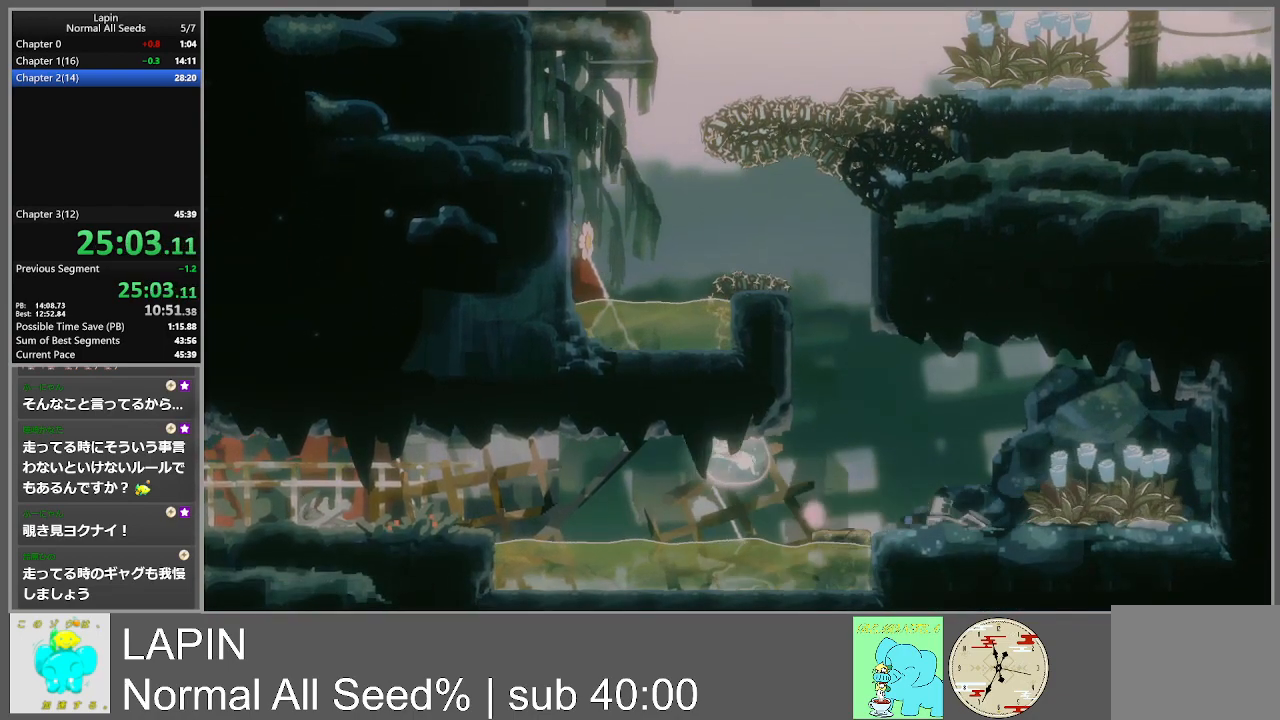
{"buttons": ["DPAD_LEFT"], "events": [[50, "CROSS", "up"], [317, "CROSS", "down"], [500, "CROSS", "up"]]}
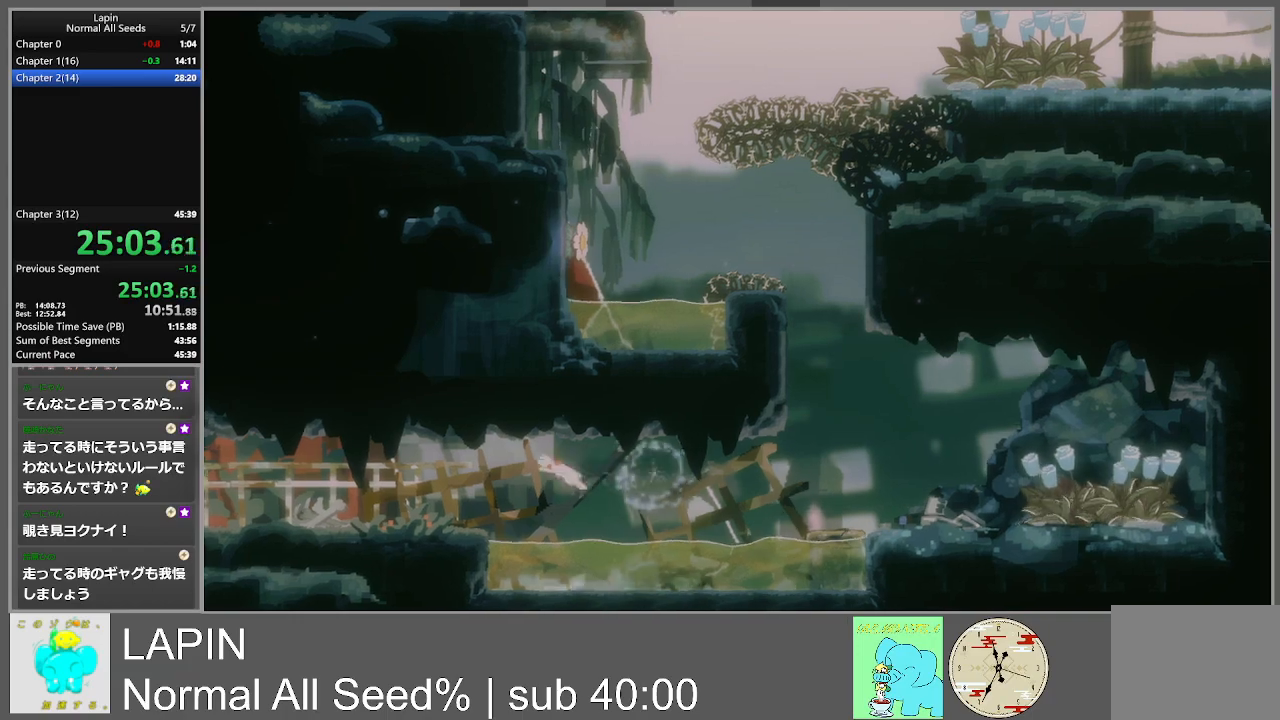
{"buttons": ["DPAD_LEFT"], "events": []}
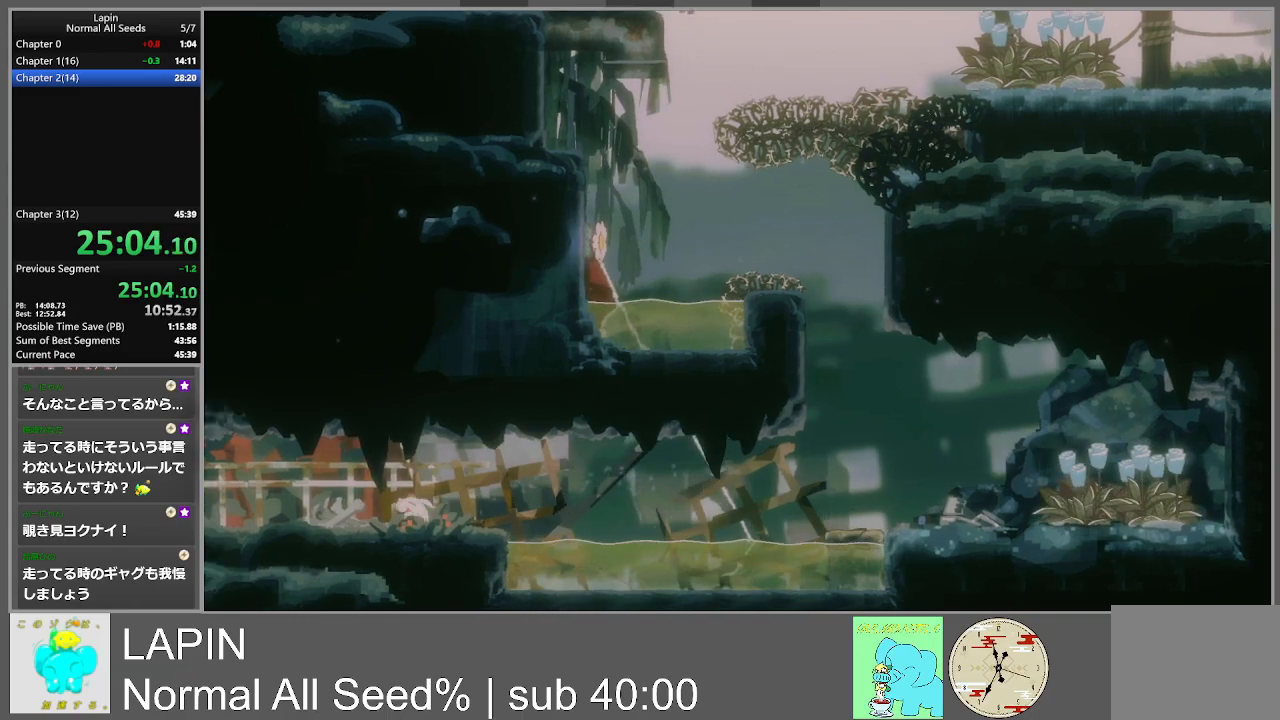
{"buttons": ["DPAD_LEFT"], "events": []}
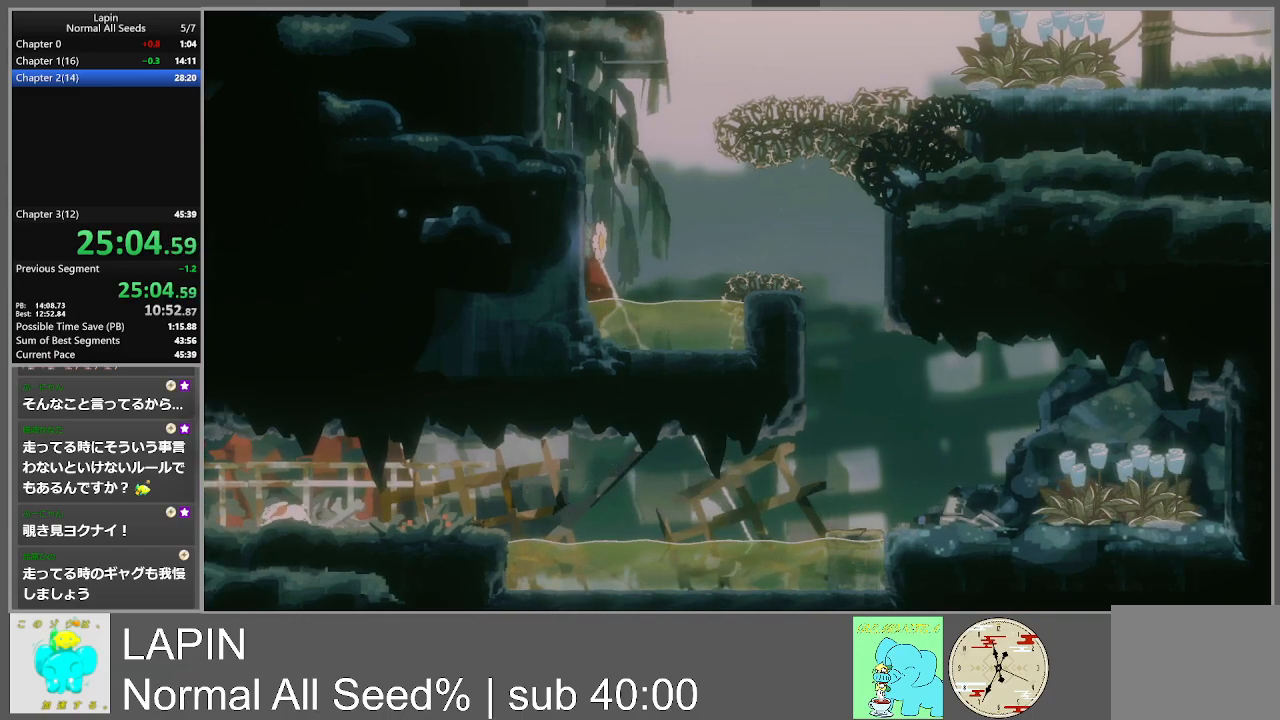
{"buttons": ["DPAD_LEFT"], "events": []}
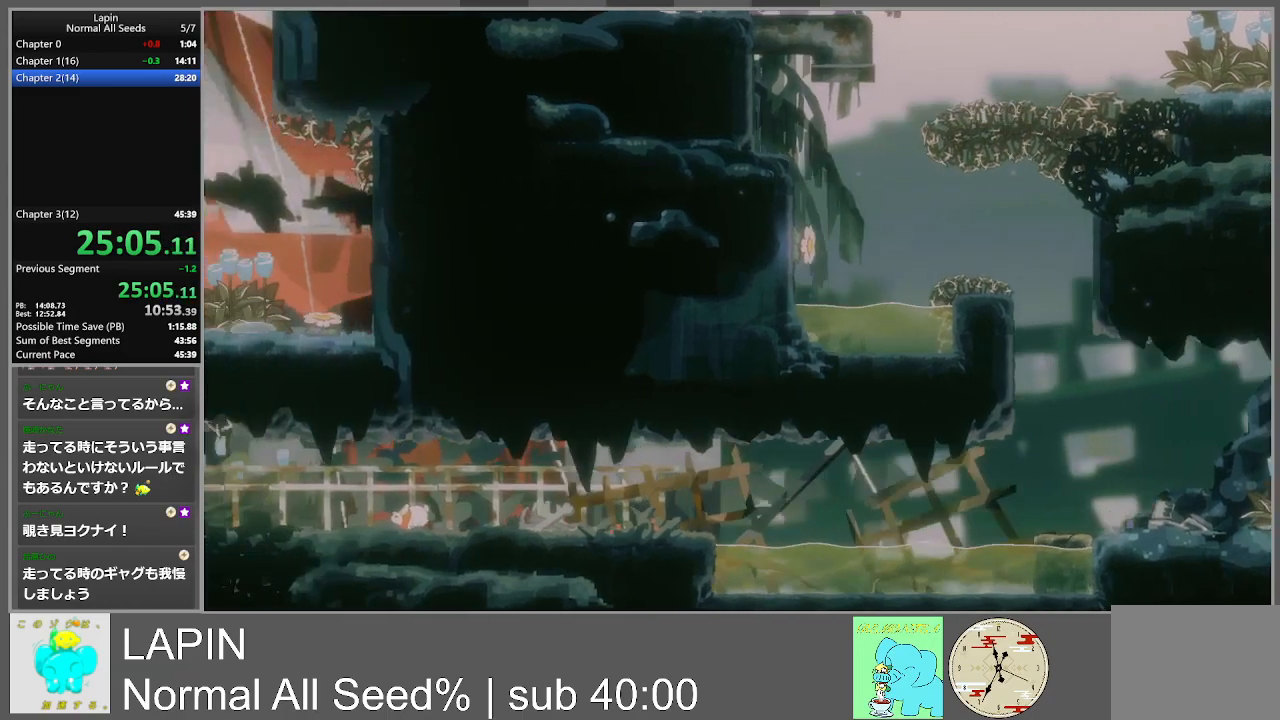
{"buttons": ["DPAD_LEFT"], "events": [[150, "DPAD_LEFT", "up"], [317, "DPAD_LEFT", "down"]]}
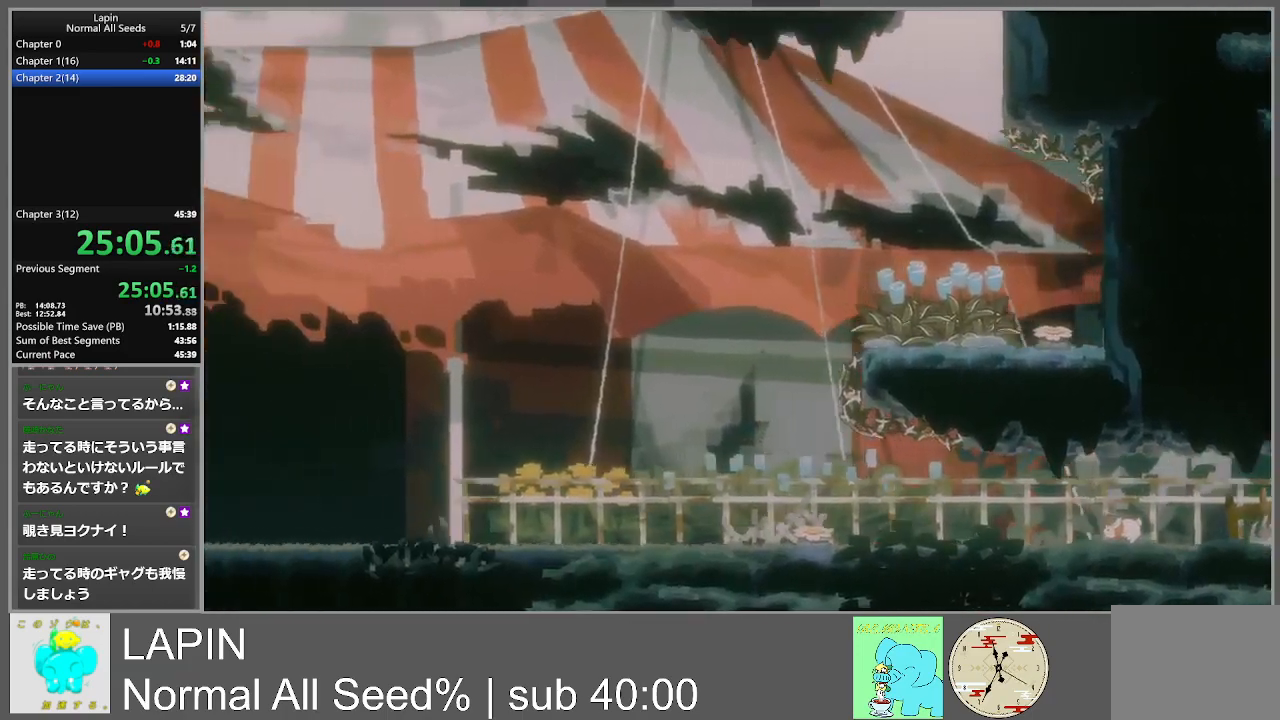
{"buttons": ["DPAD_LEFT"], "events": []}
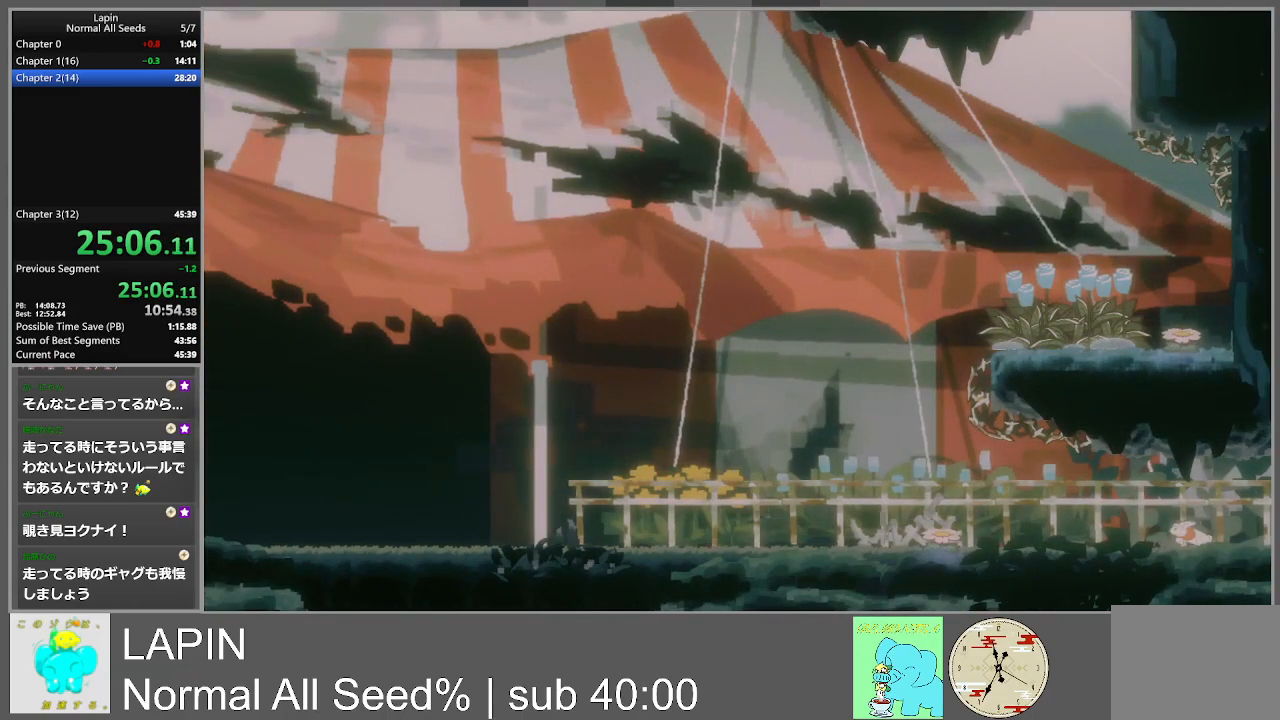
{"buttons": ["DPAD_LEFT"], "events": []}
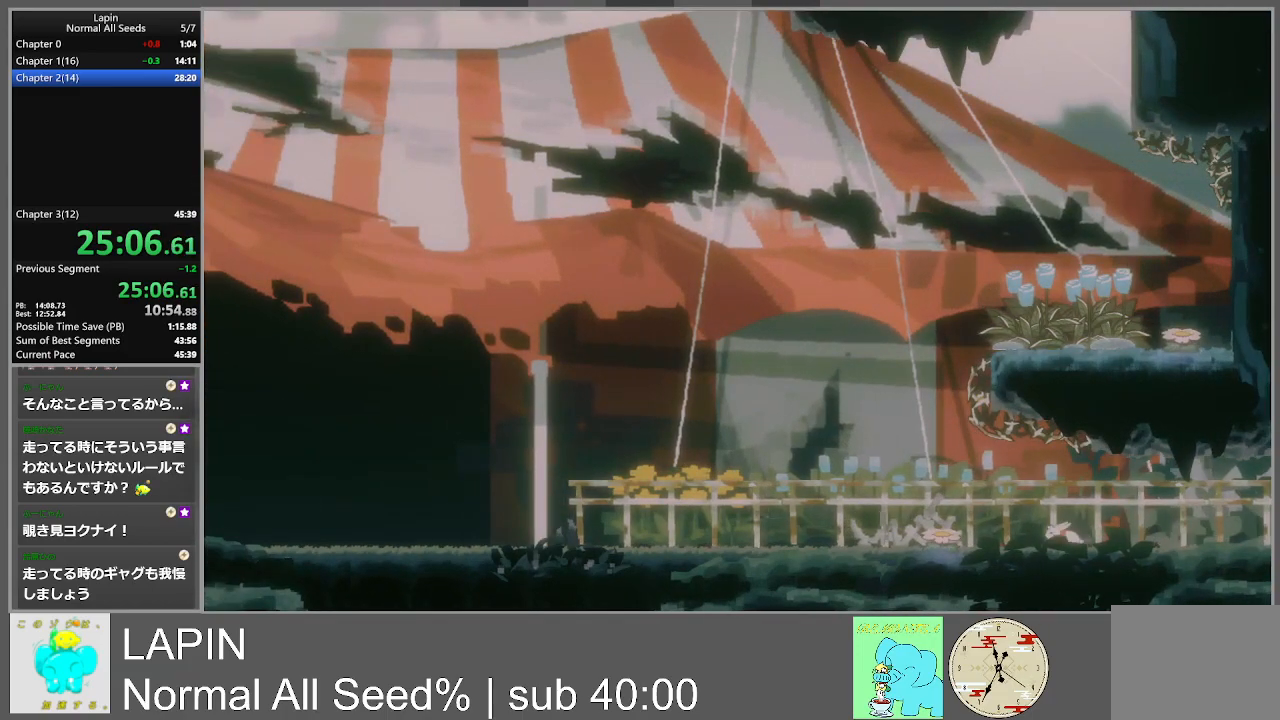
{"buttons": ["DPAD_LEFT"], "events": [[283, "CROSS", "down"], [450, "CROSS", "up"]]}
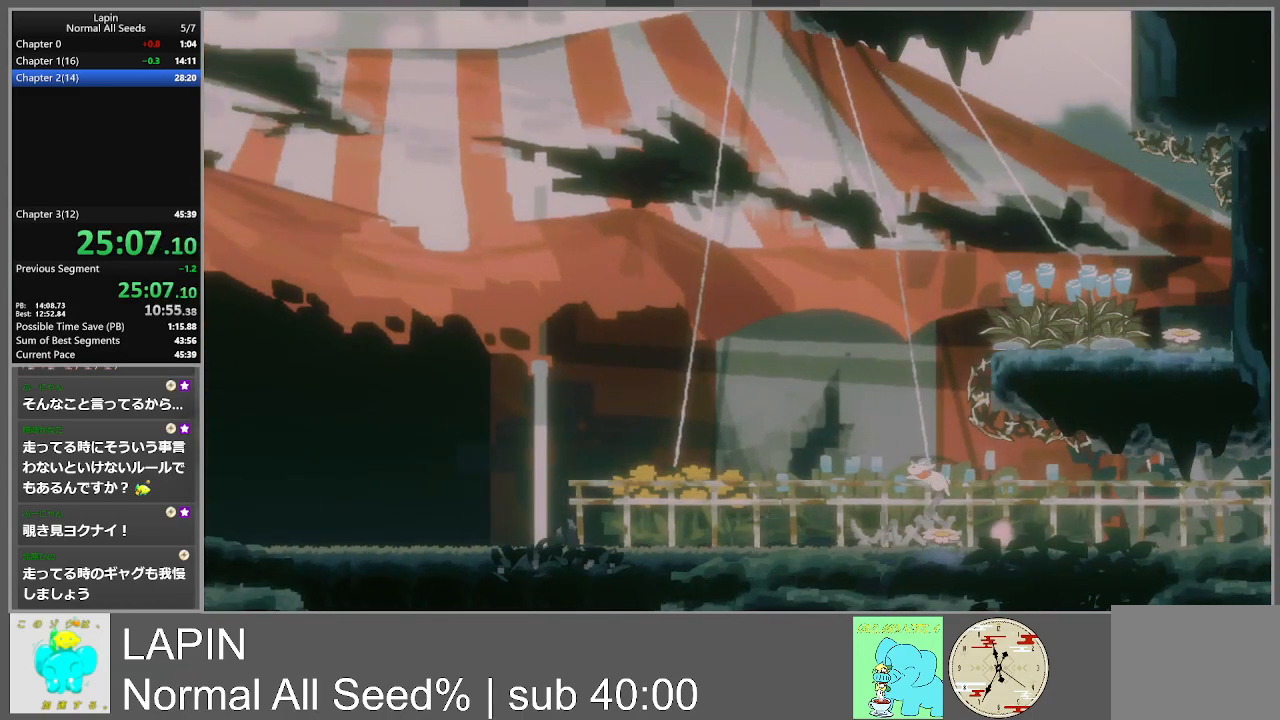
{"buttons": ["DPAD_LEFT"], "events": []}
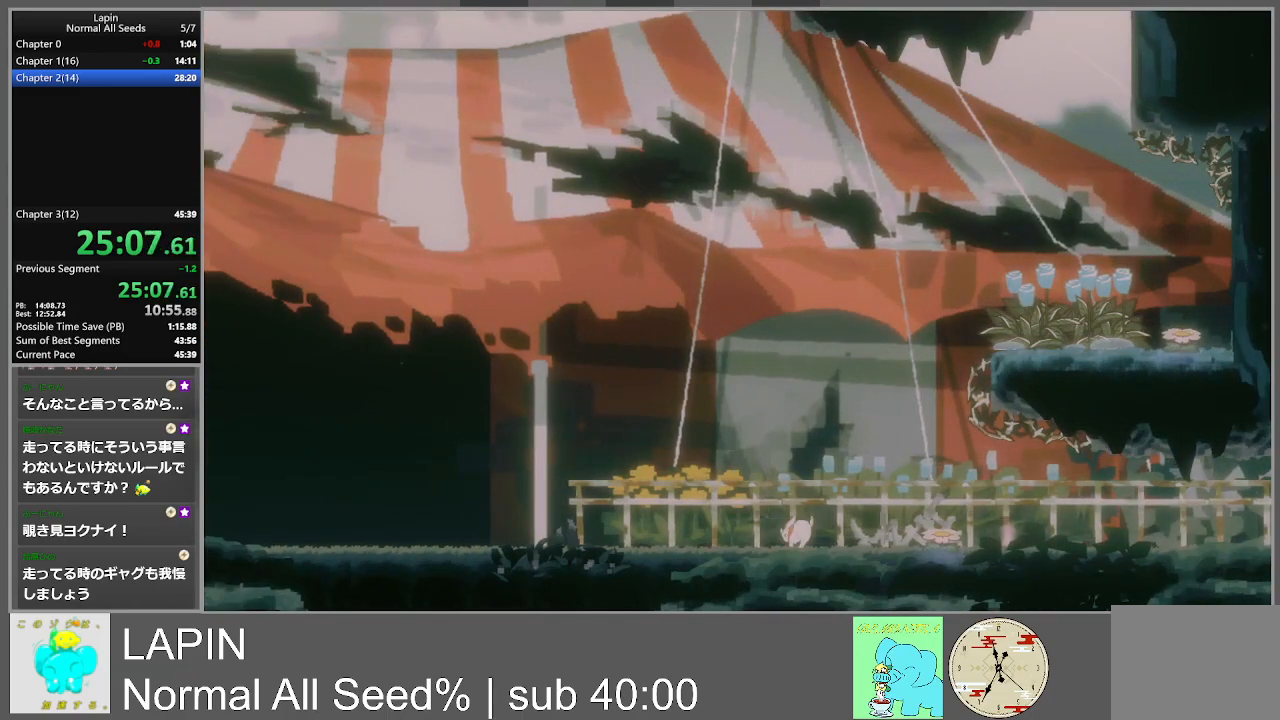
{"buttons": ["DPAD_LEFT"], "events": []}
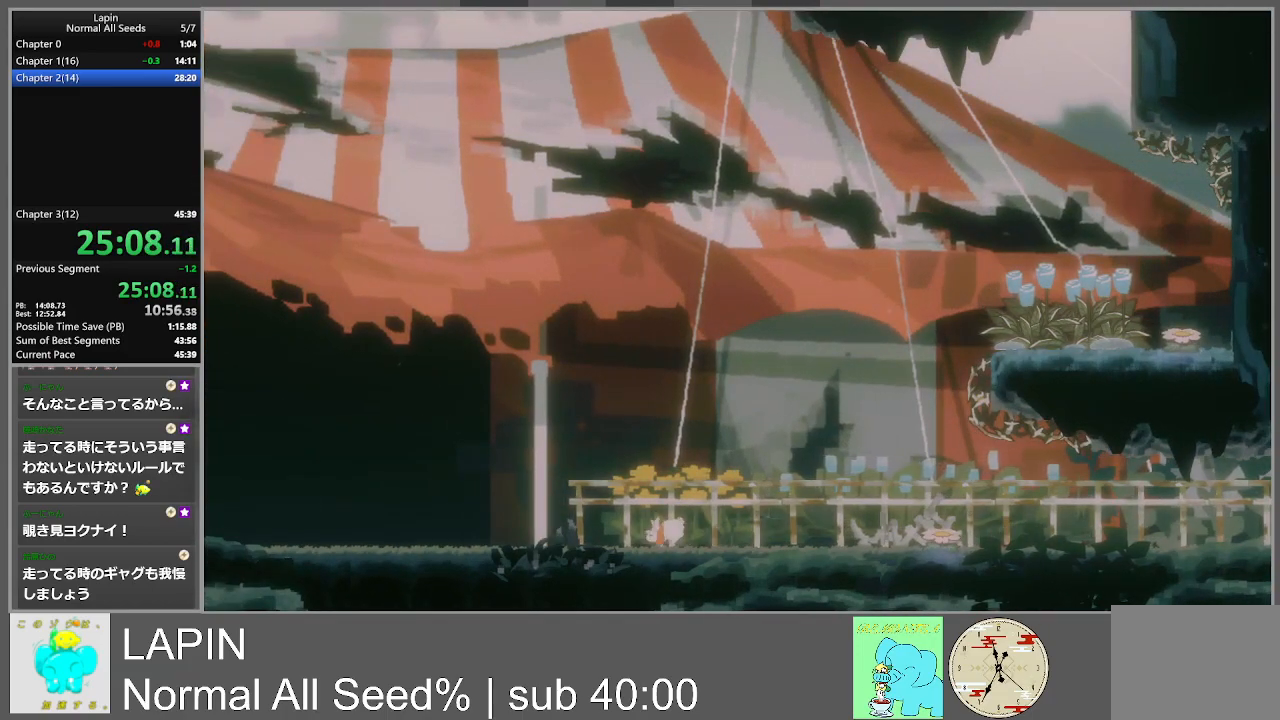
{"buttons": ["DPAD_LEFT"], "events": []}
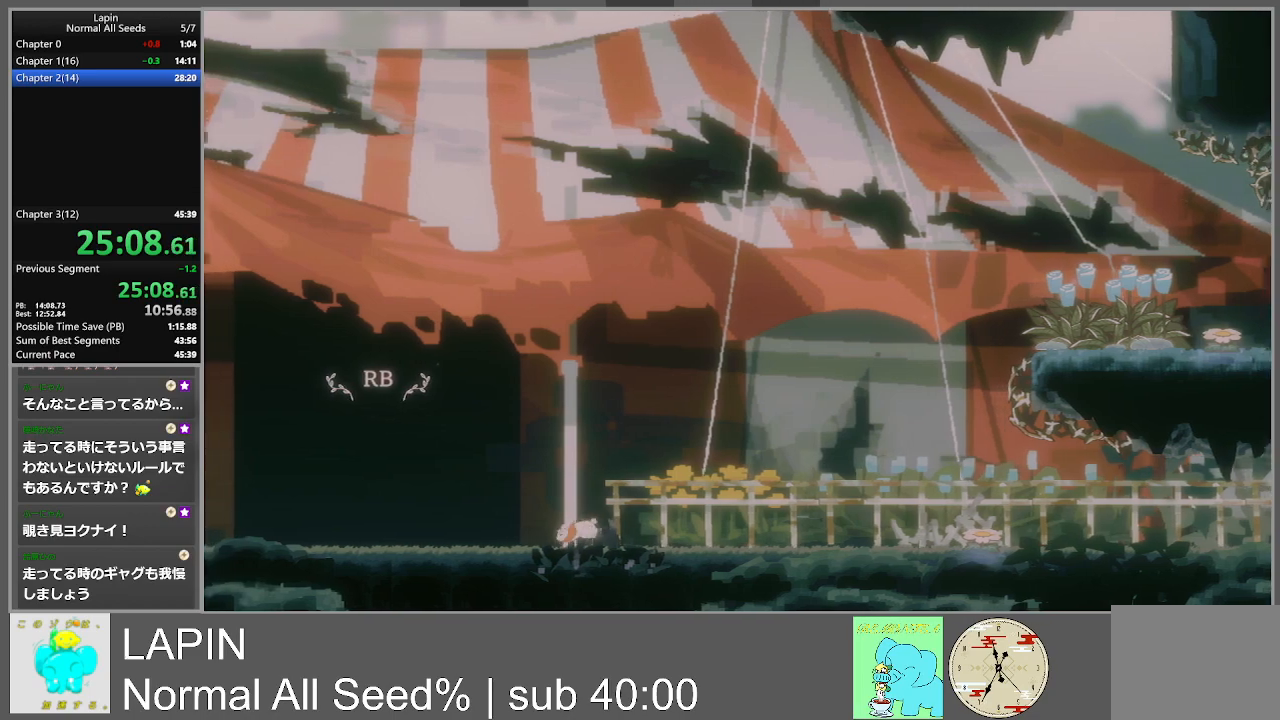
{"buttons": ["DPAD_LEFT"], "events": []}
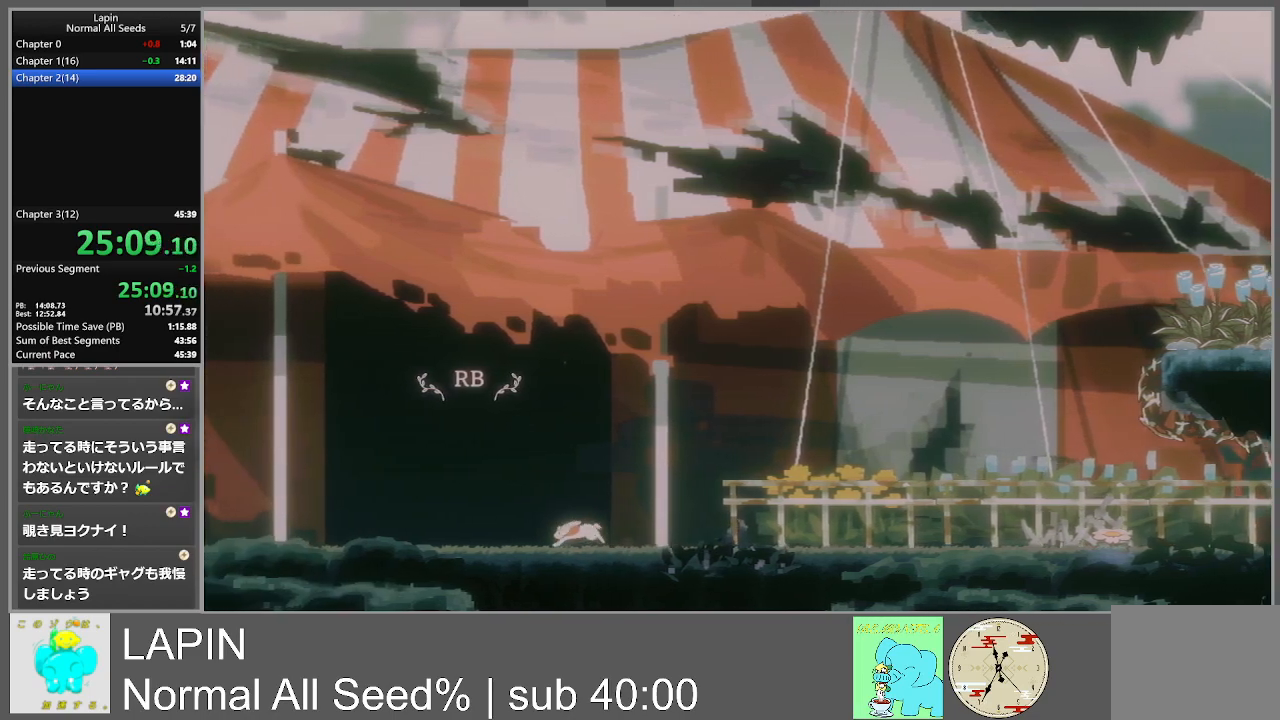
{"buttons": ["DPAD_LEFT"], "events": []}
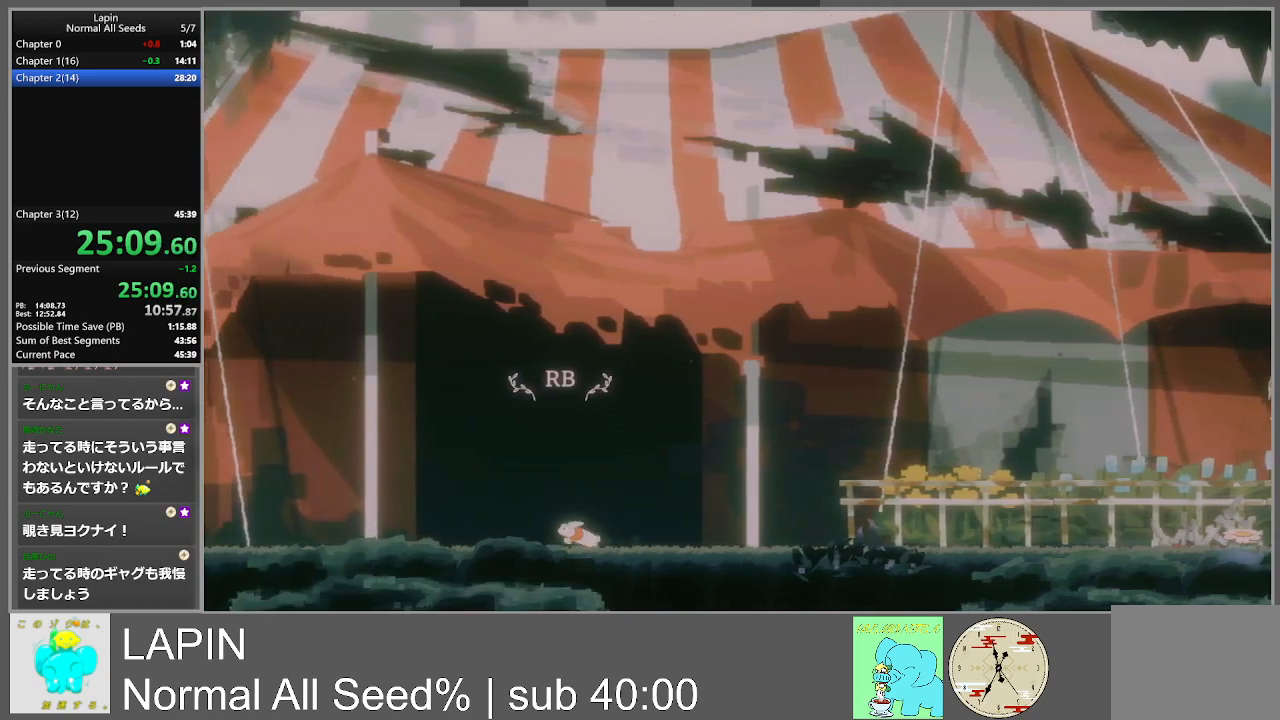
{"buttons": ["DPAD_LEFT"], "events": []}
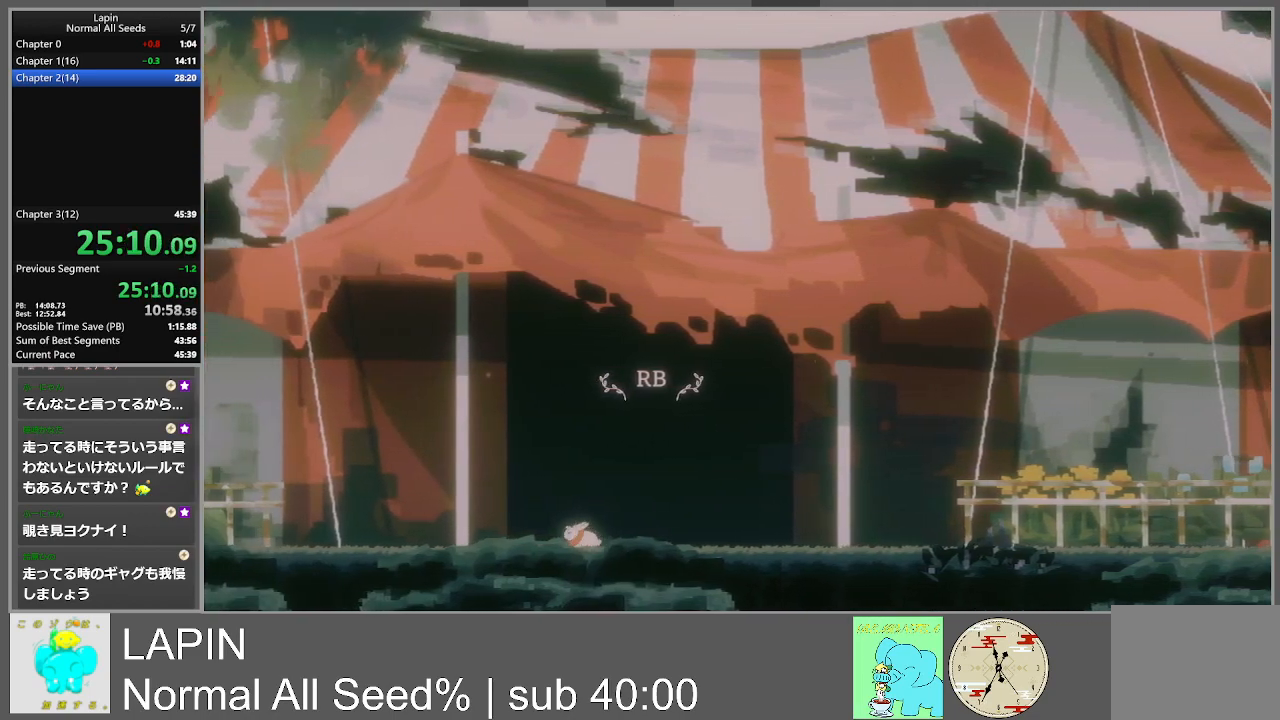
{"buttons": ["DPAD_LEFT"], "events": []}
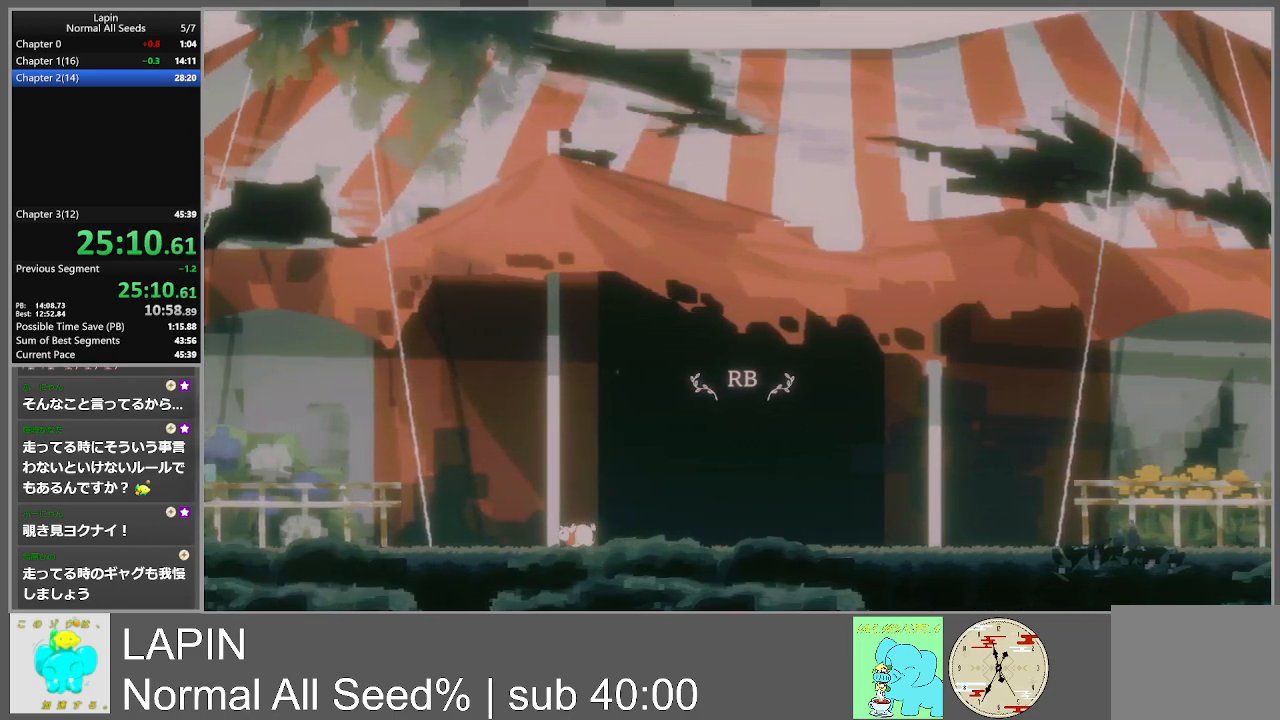
{"buttons": ["DPAD_LEFT"], "events": []}
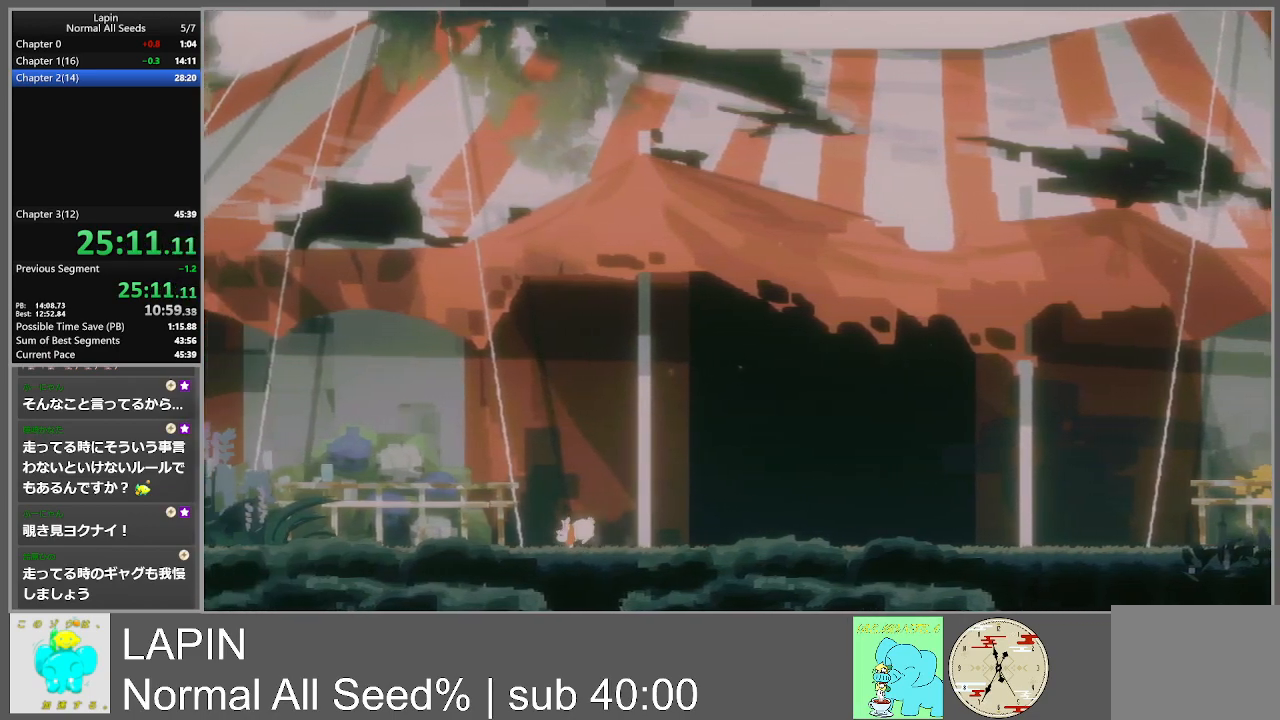
{"buttons": ["DPAD_LEFT"], "events": []}
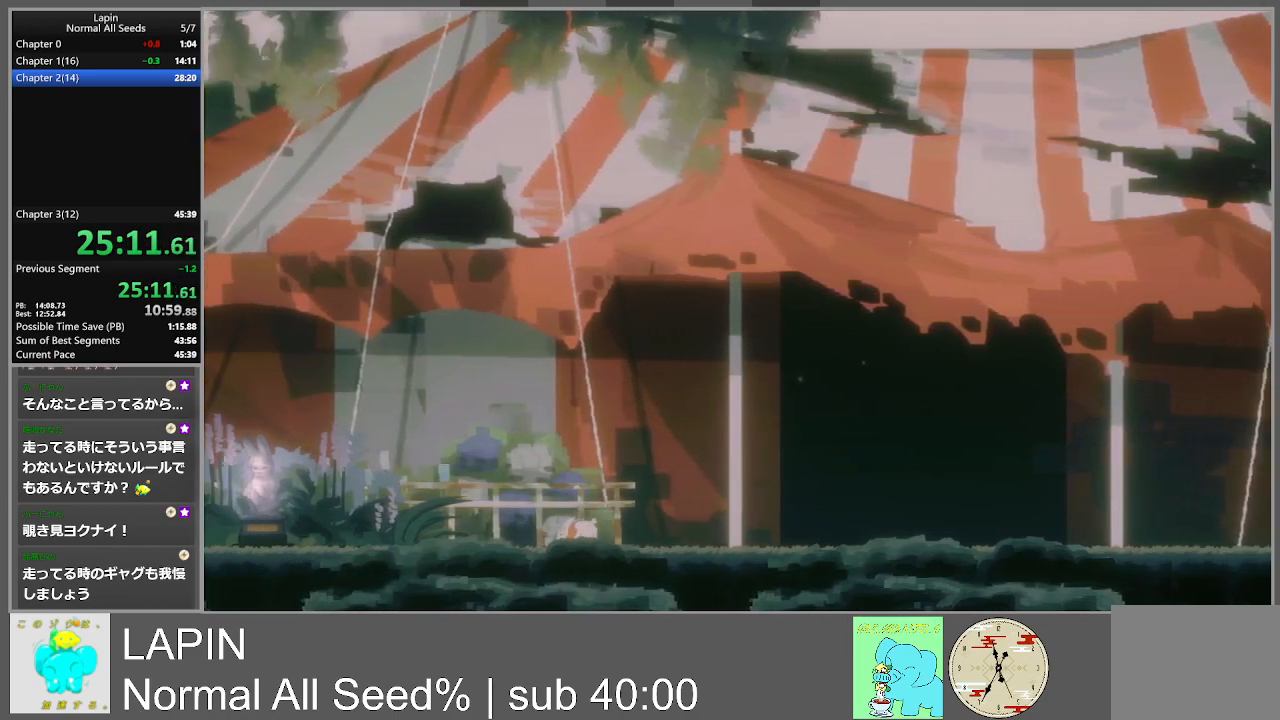
{"buttons": ["DPAD_LEFT"], "events": [[333, "R1", "down"], [450, "R1", "up"]]}
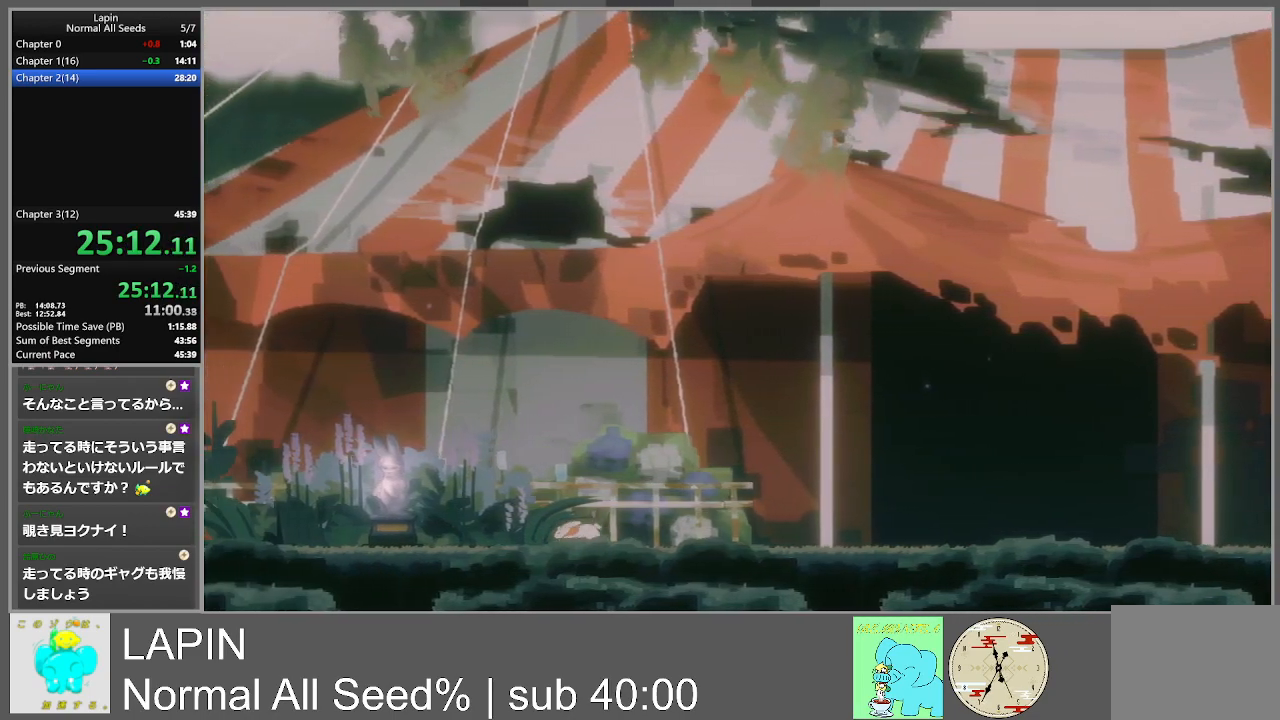
{"buttons": ["R1", "DPAD_LEFT"], "events": [[33, "R1", "down"], [150, "R1", "up"], [233, "R1", "down"], [350, "R1", "up"], [433, "R1", "down"]]}
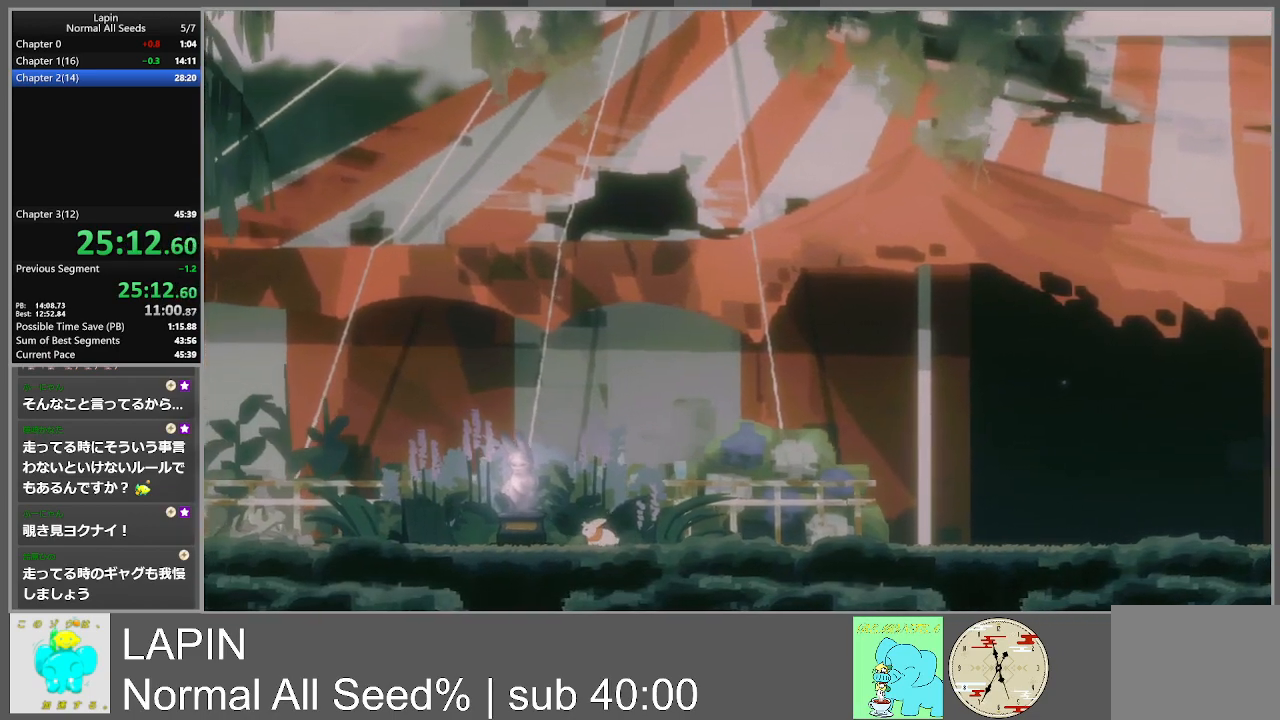
{"buttons": [], "events": [[50, "R1", "up"], [133, "R1", "down"], [233, "R1", "up"], [433, "DPAD_LEFT", "up"]]}
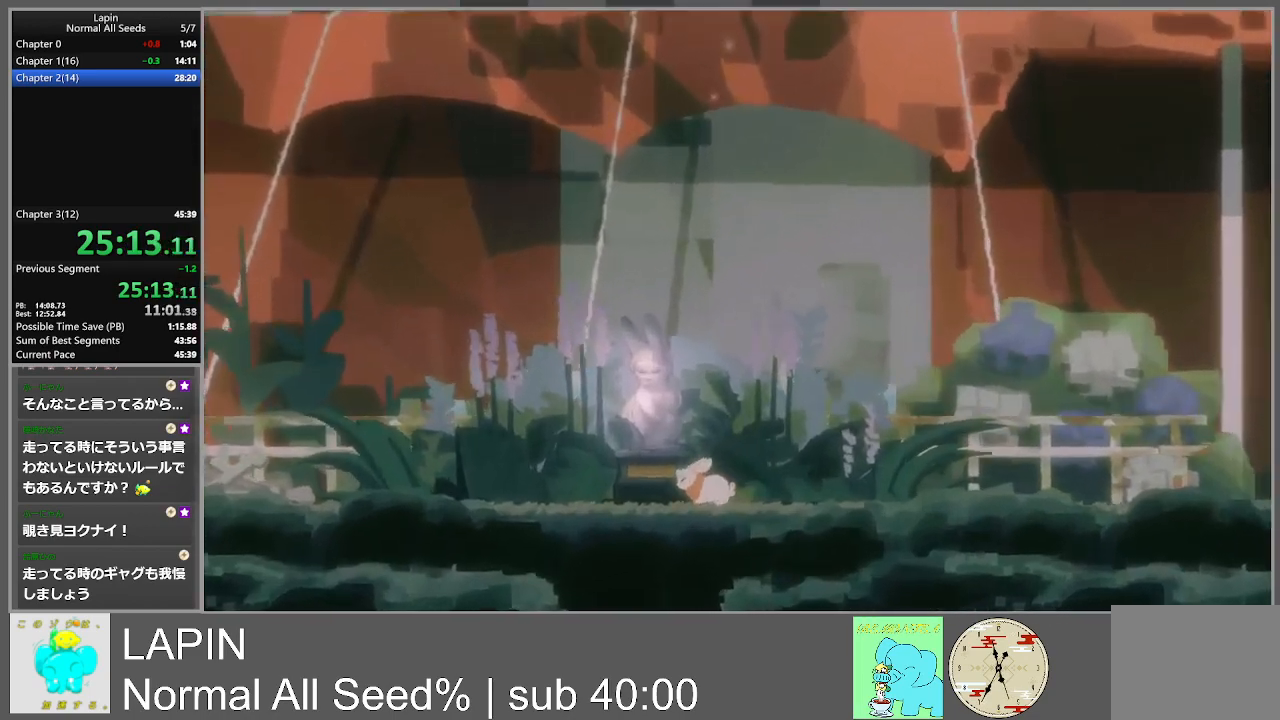
{"buttons": [], "events": [[50, "CROSS", "down"], [150, "CROSS", "up"], [233, "CROSS", "down"], [333, "CROSS", "up"], [417, "CROSS", "down"], [500, "CROSS", "up"]]}